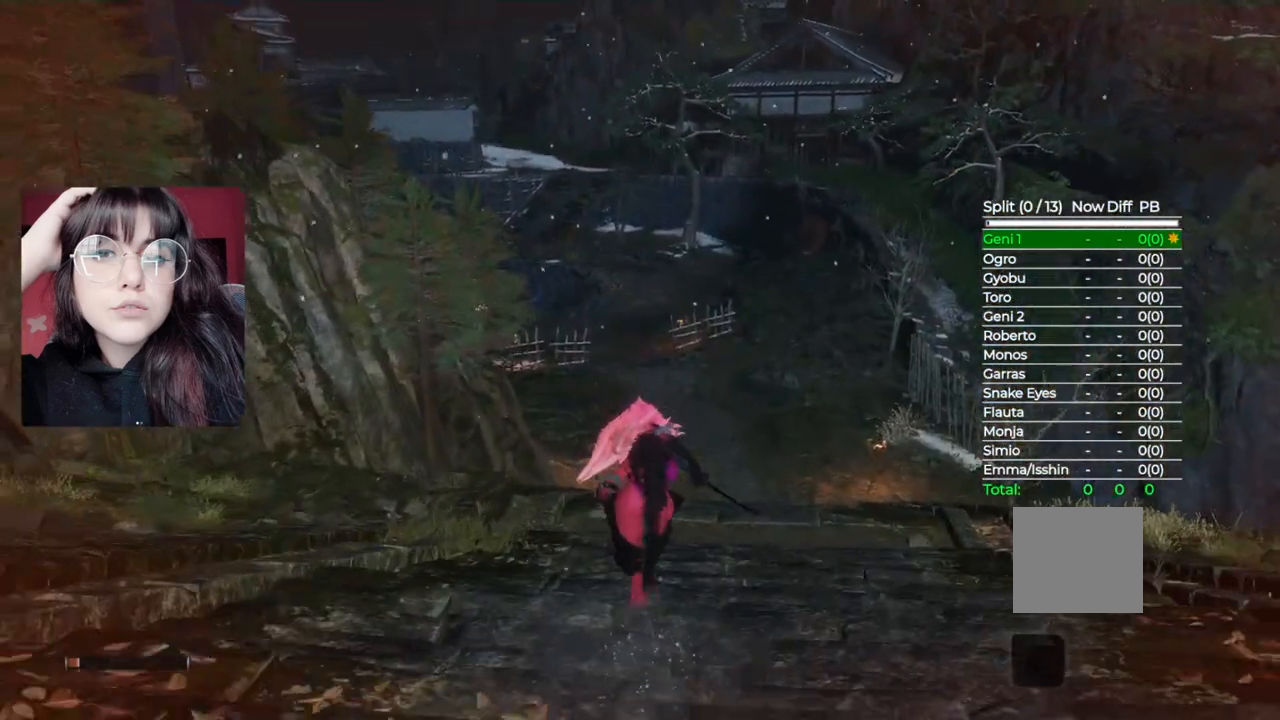
Gameplay with a controller (Xbox layout); each line is a JSON object with the inputs held at the frame after it. "events" lists button and stick changes between this image and that frame as [ms after this image, input, new state], when the widget could be followed in between.
{"buttons": ["B"], "left_stick": "up", "right_stick": "center", "events": []}
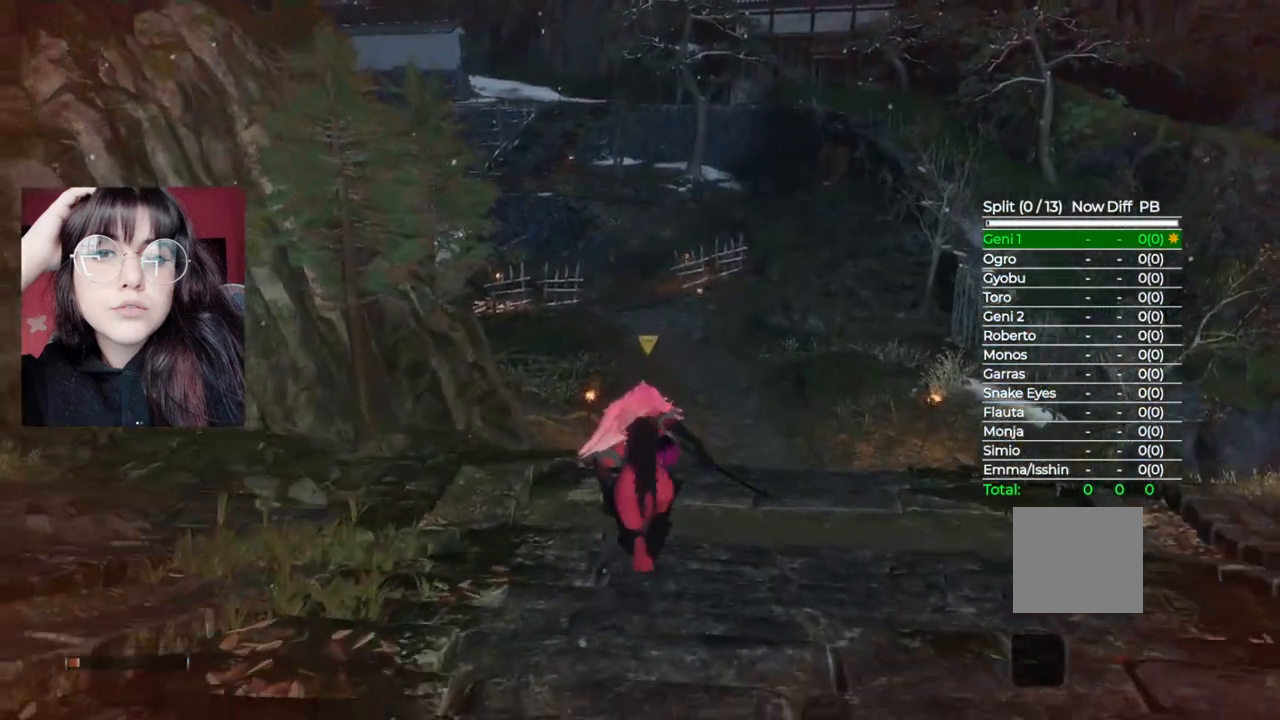
{"buttons": ["B"], "left_stick": "up", "right_stick": "center", "events": []}
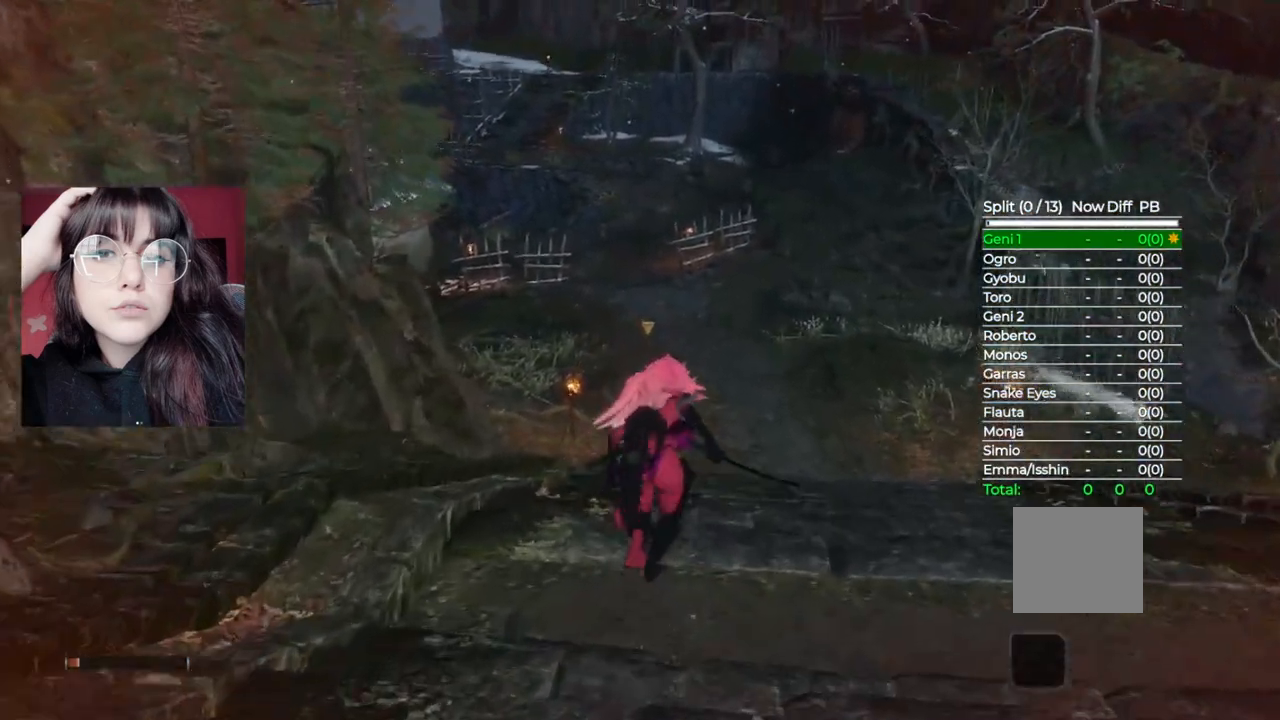
{"buttons": ["B"], "left_stick": "up", "right_stick": "center", "events": []}
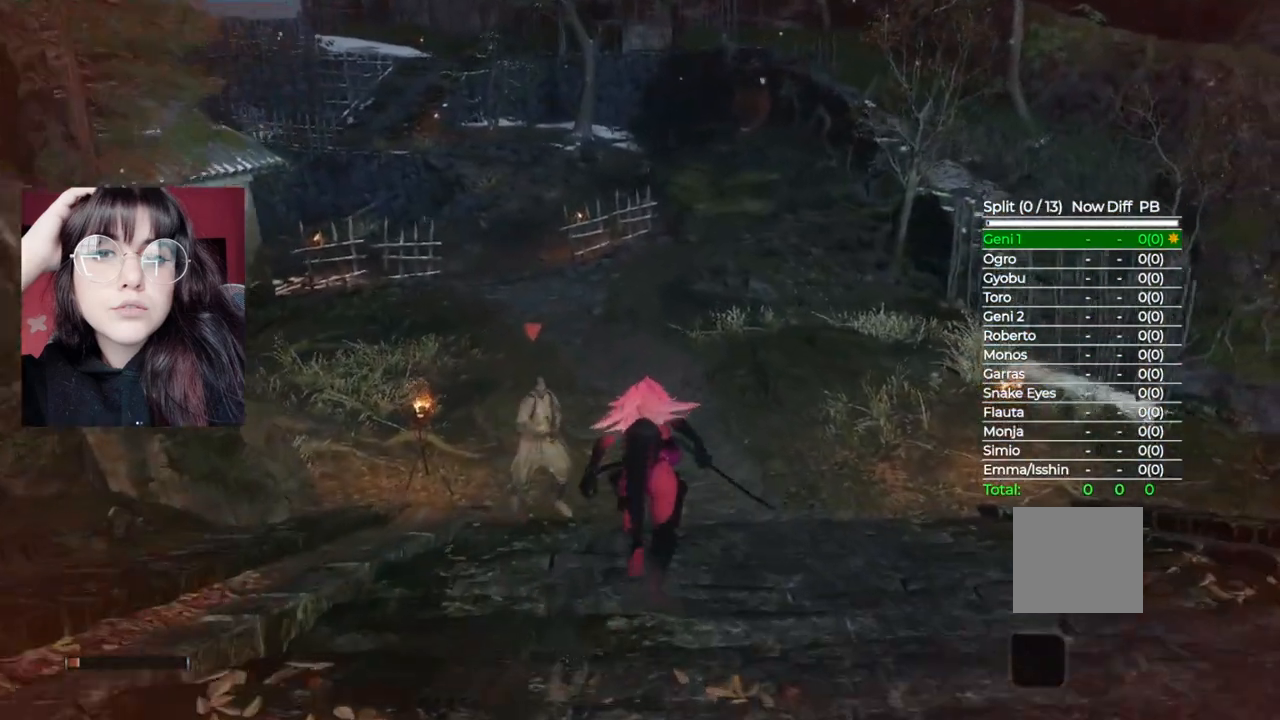
{"buttons": ["B"], "left_stick": "up", "right_stick": "center", "events": []}
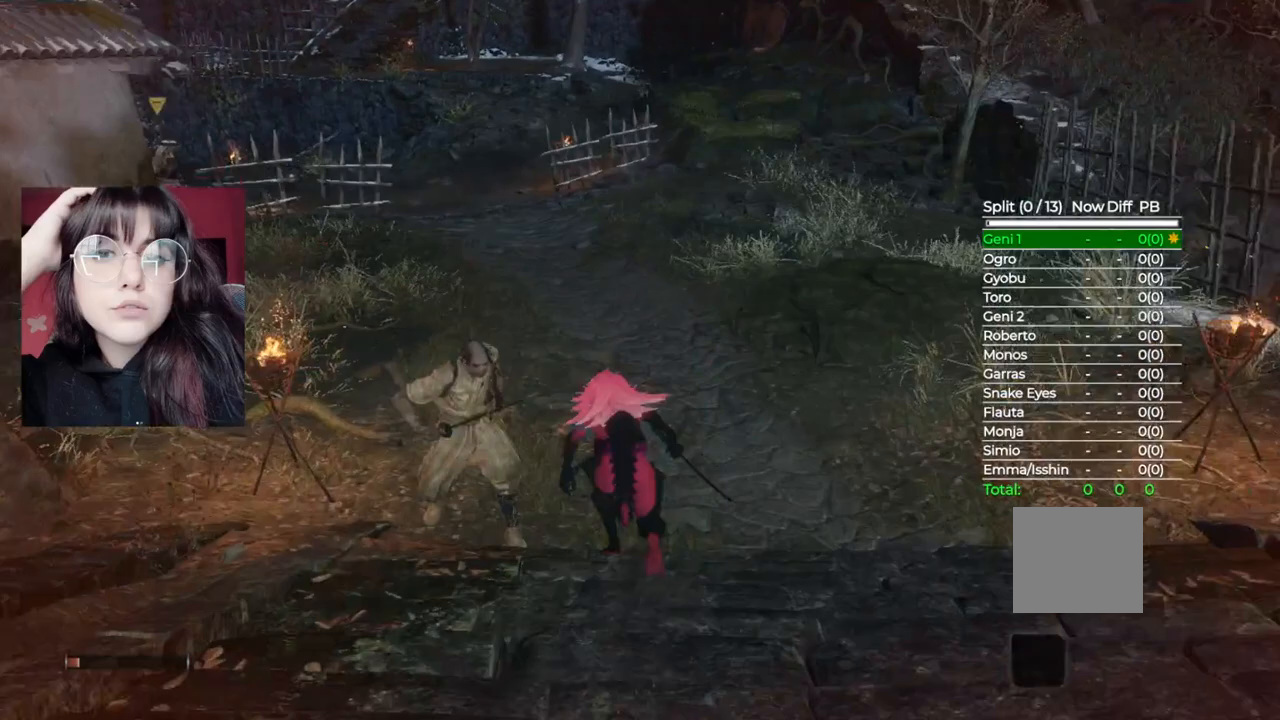
{"buttons": ["B"], "left_stick": "up", "right_stick": "center", "events": []}
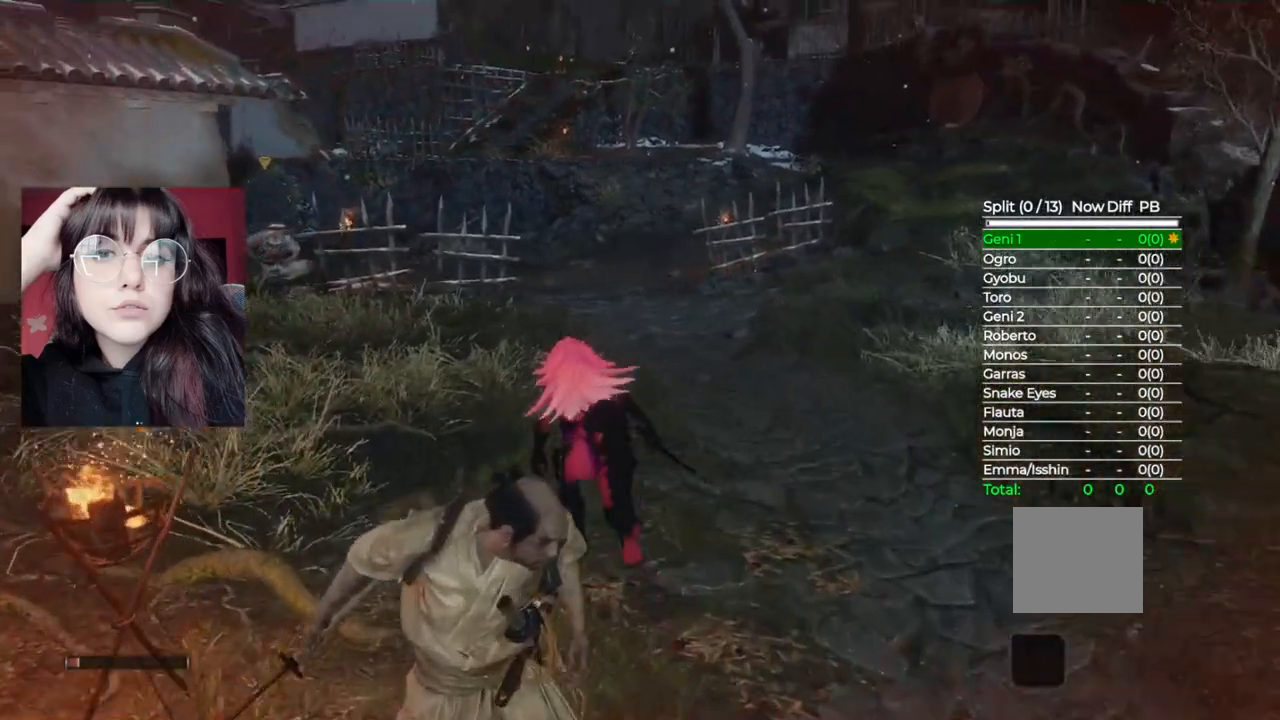
{"buttons": ["B"], "left_stick": "up", "right_stick": "center", "events": []}
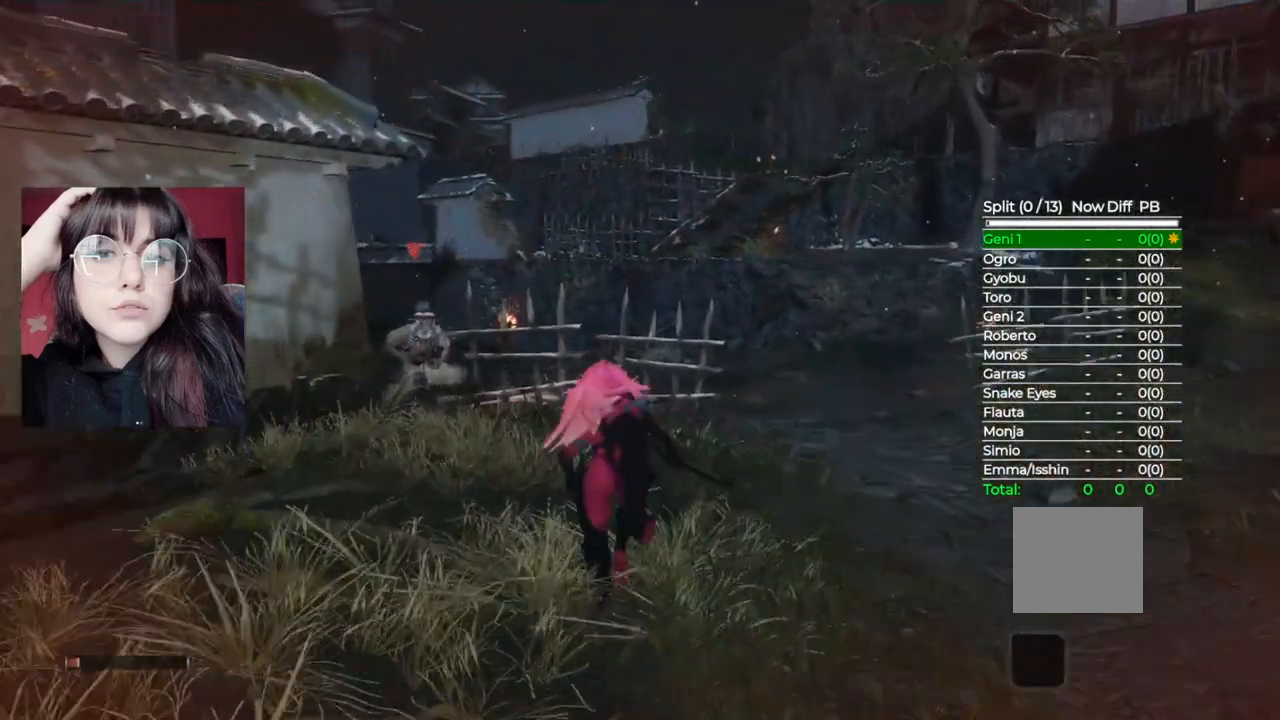
{"buttons": ["B"], "left_stick": "up", "right_stick": "center", "events": []}
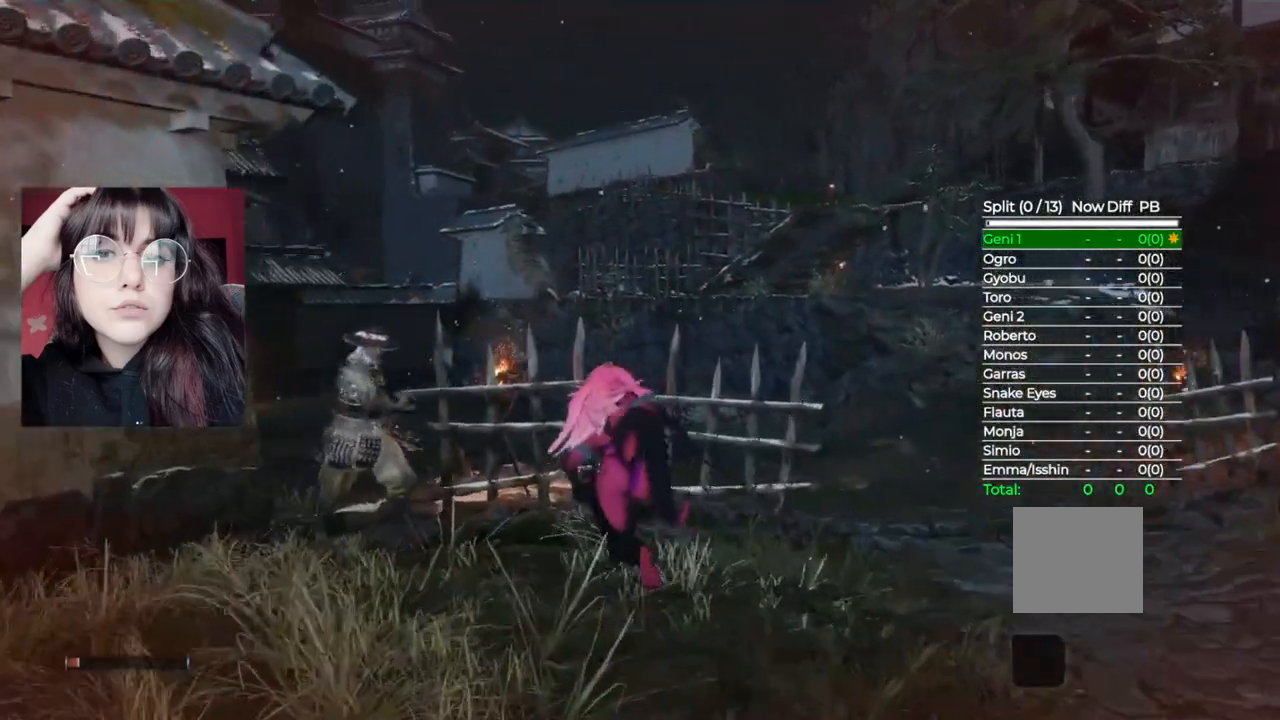
{"buttons": ["B"], "left_stick": "up", "right_stick": "center", "events": []}
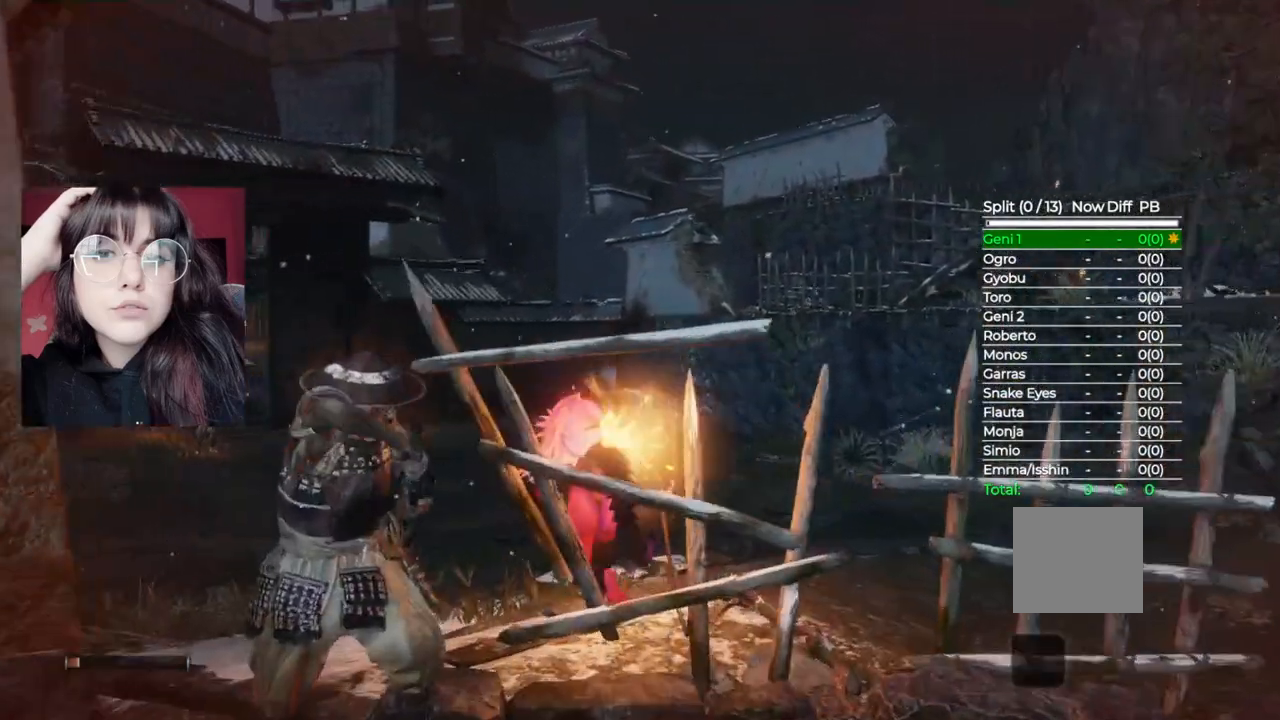
{"buttons": ["B"], "left_stick": "up", "right_stick": "center", "events": []}
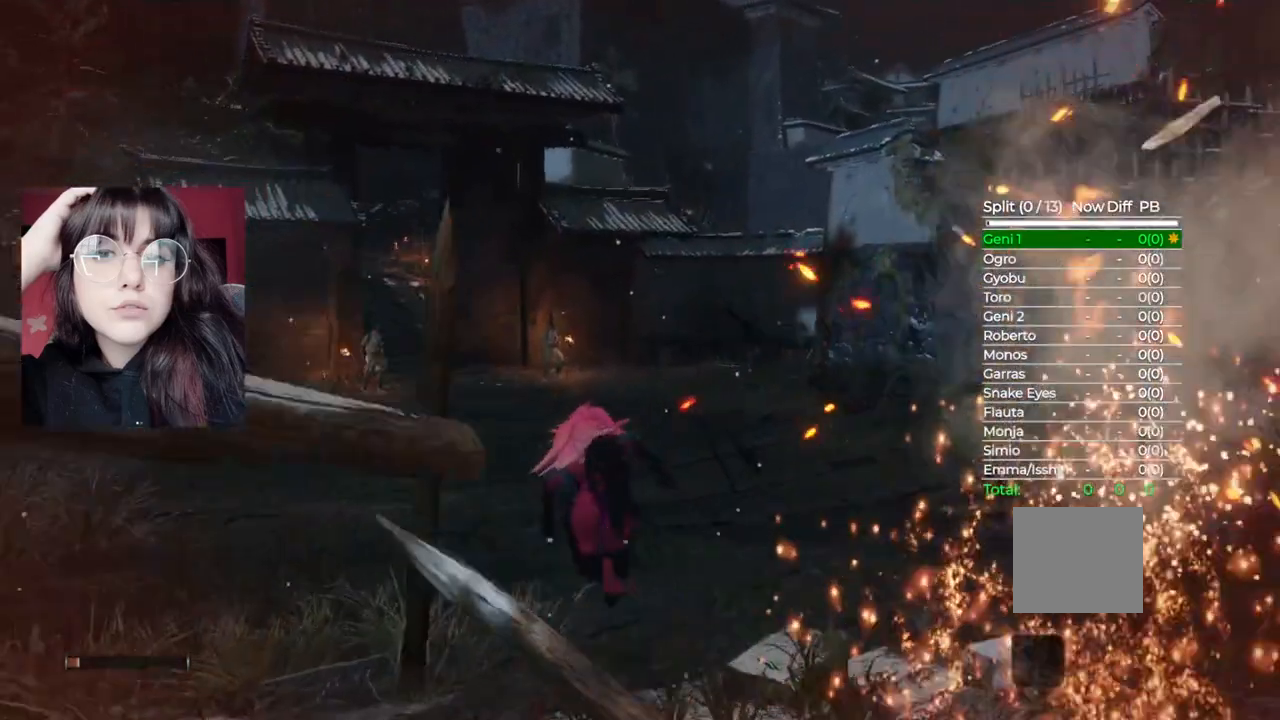
{"buttons": ["B"], "left_stick": "up", "right_stick": "center", "events": []}
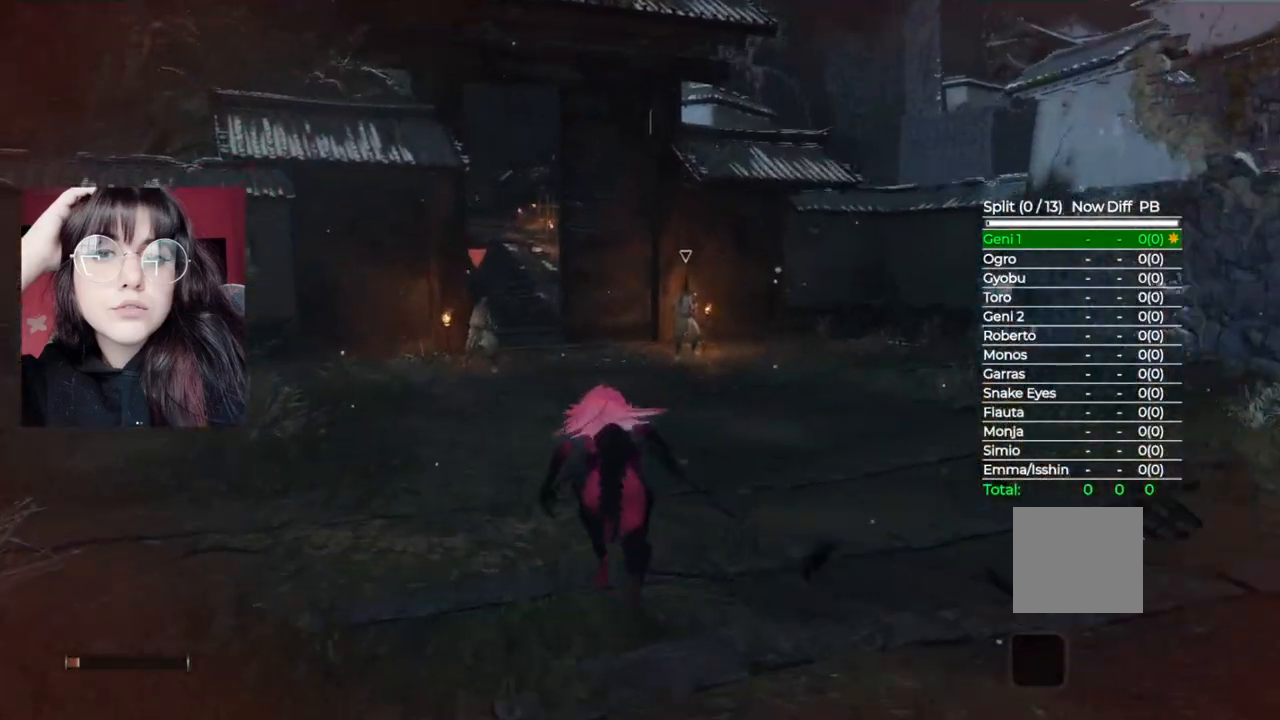
{"buttons": ["B"], "left_stick": "up", "right_stick": "center", "events": []}
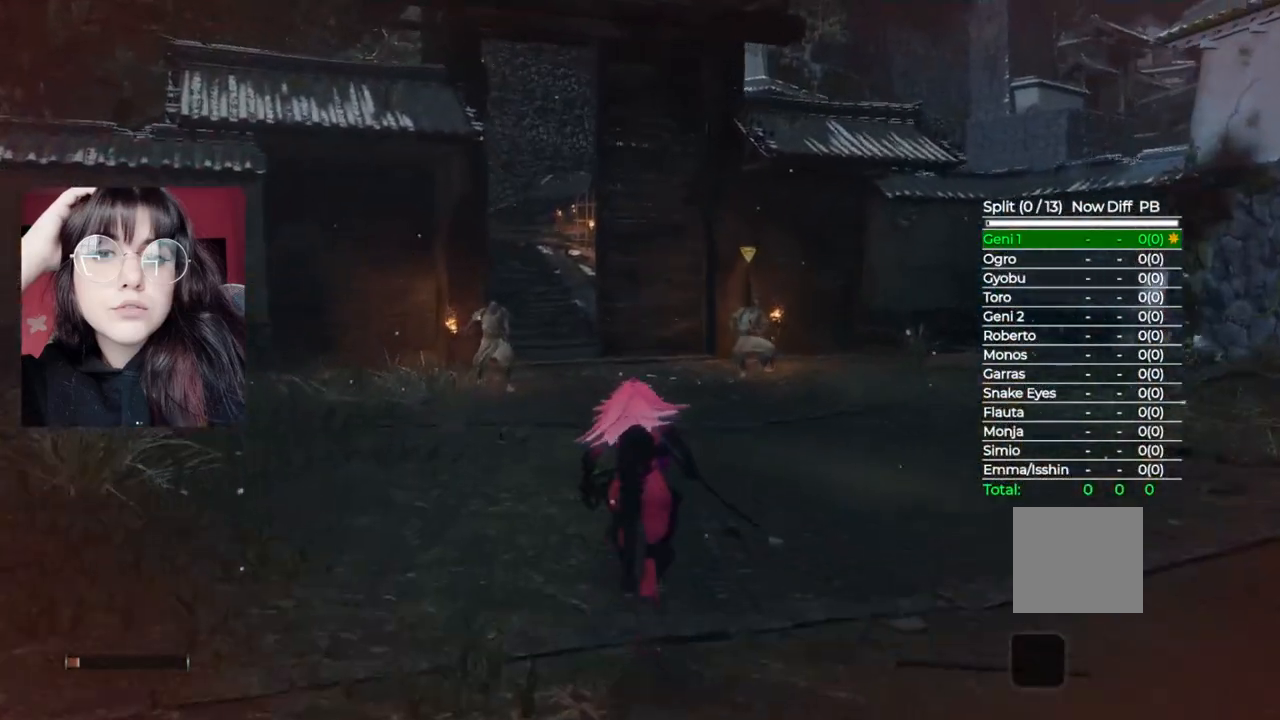
{"buttons": ["B"], "left_stick": "up", "right_stick": "center", "events": []}
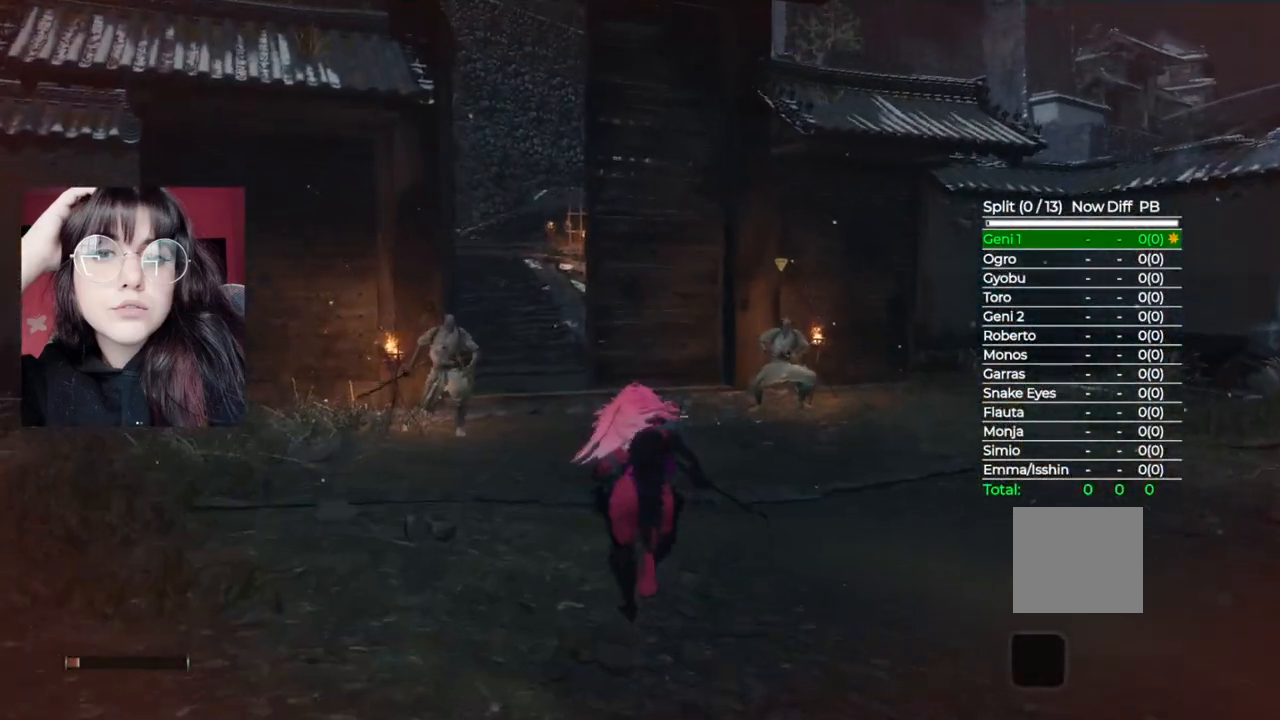
{"buttons": ["B"], "left_stick": "up", "right_stick": "center", "events": []}
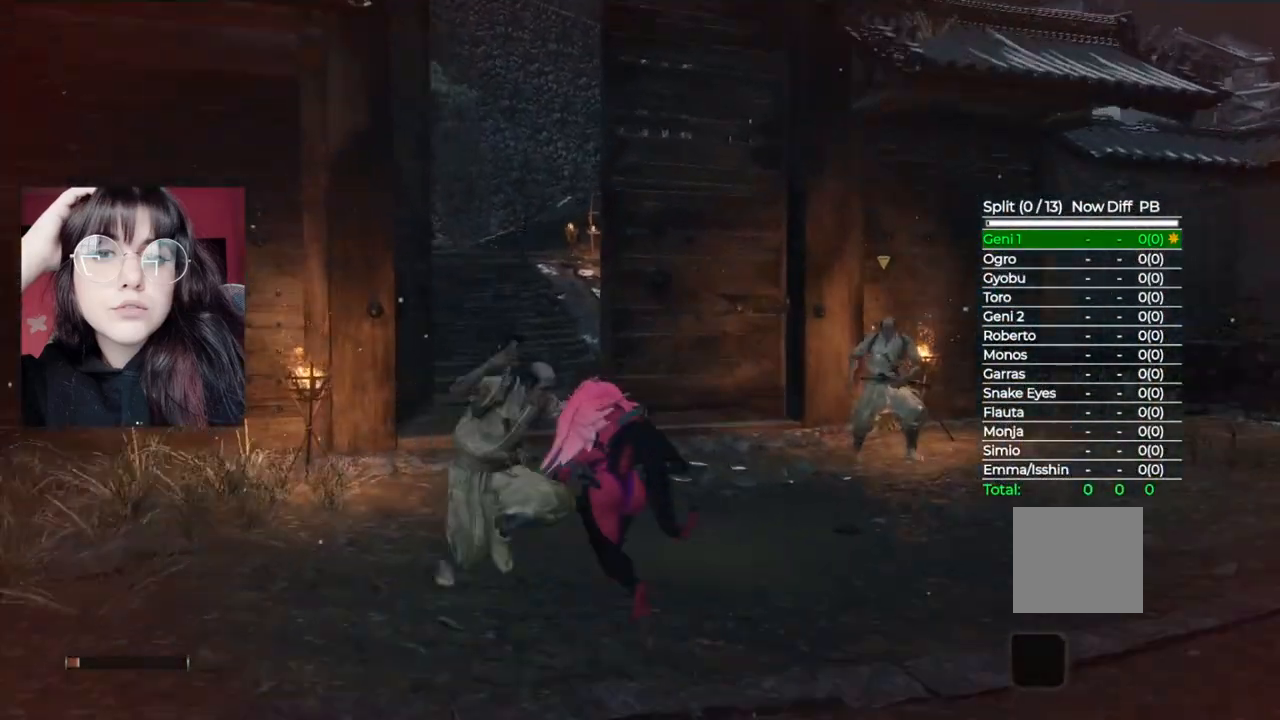
{"buttons": ["B"], "left_stick": "up", "right_stick": "center", "events": []}
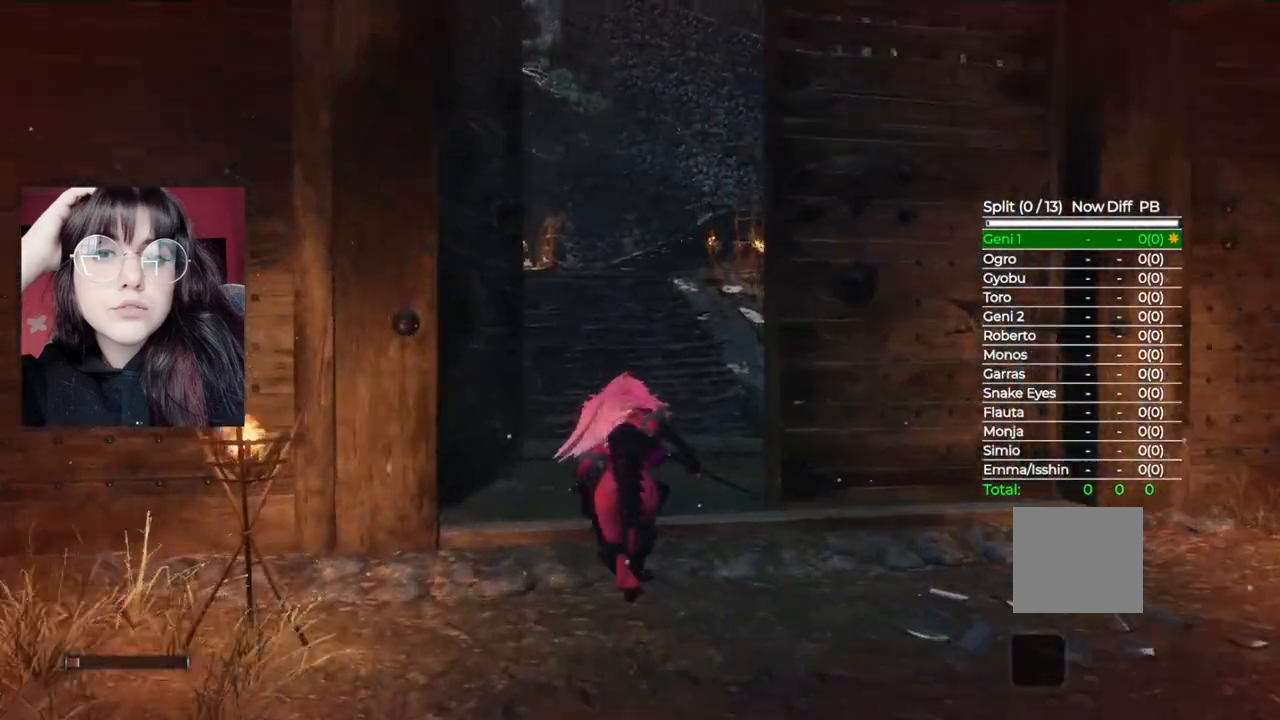
{"buttons": ["B"], "left_stick": "up", "right_stick": "center", "events": []}
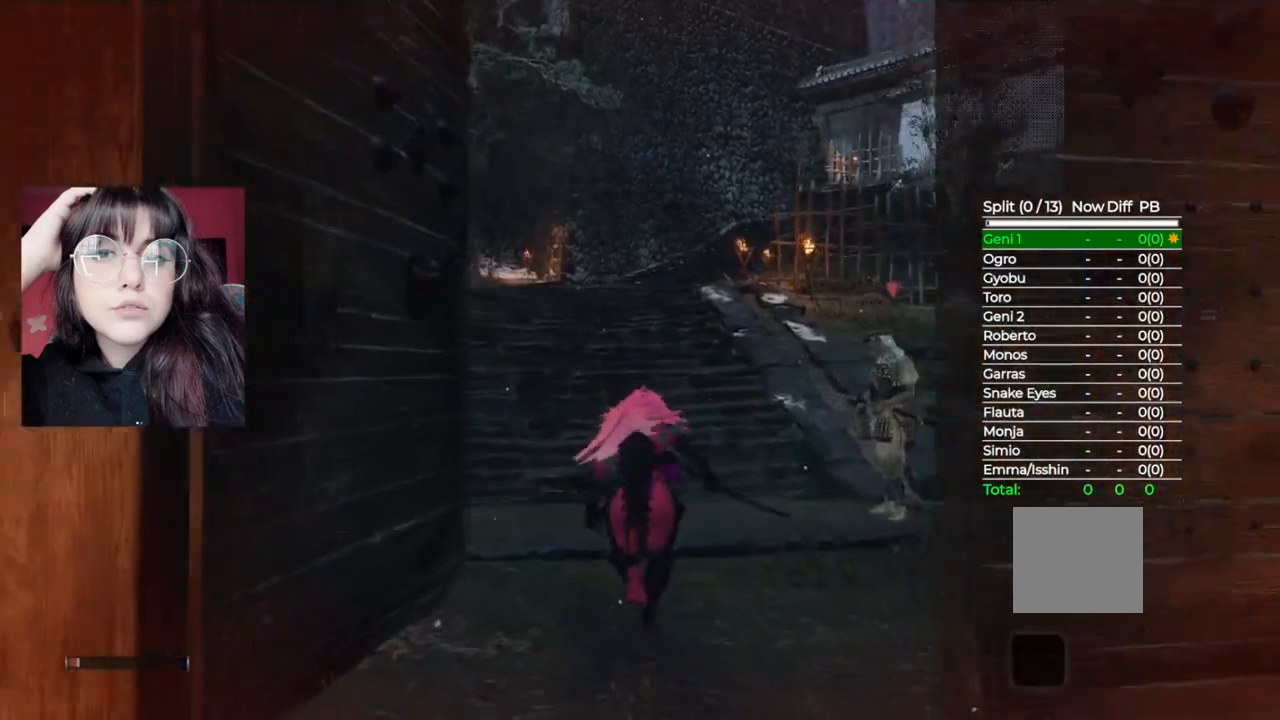
{"buttons": ["B"], "left_stick": "up", "right_stick": "center", "events": []}
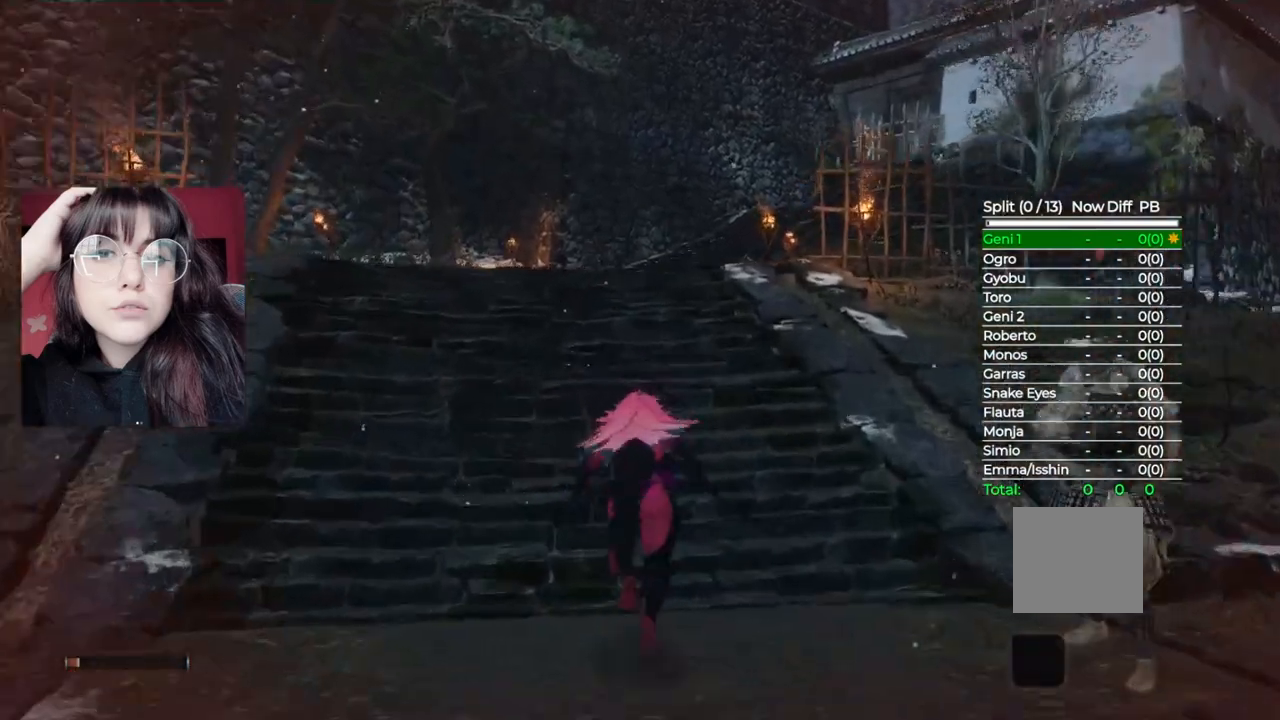
{"buttons": ["B"], "left_stick": "up", "right_stick": "center", "events": []}
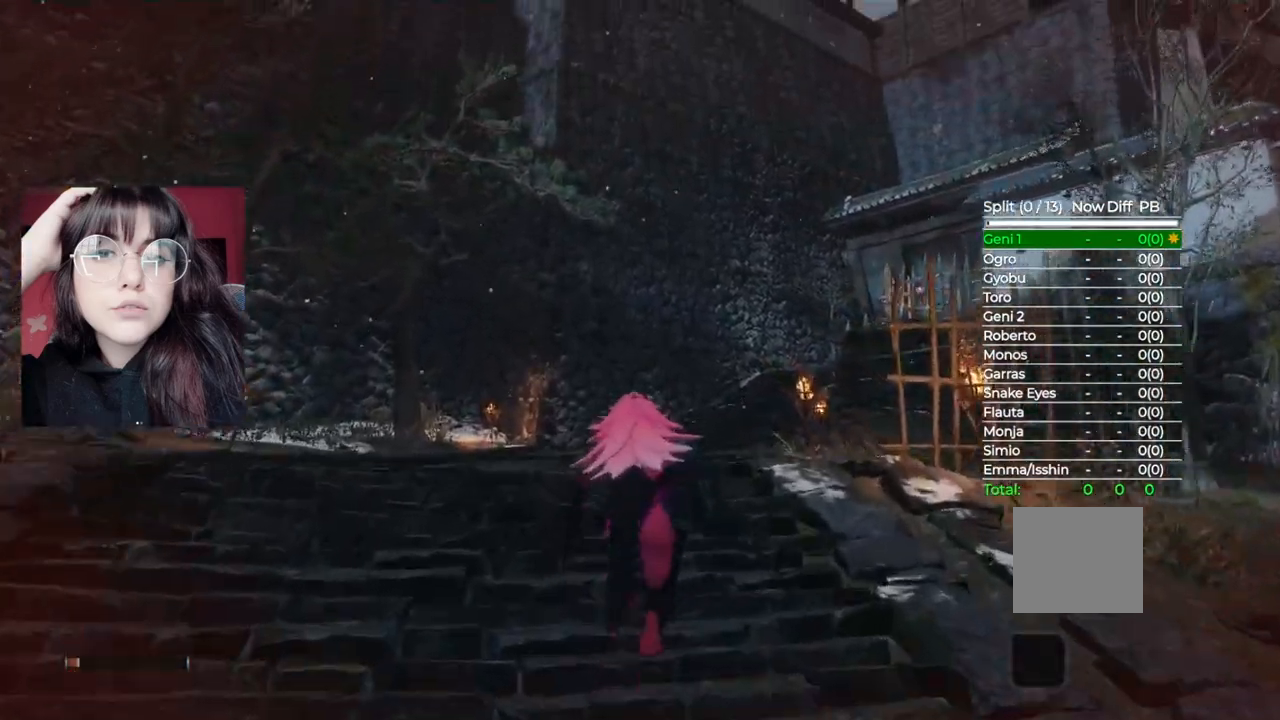
{"buttons": ["B"], "left_stick": "up", "right_stick": "center", "events": []}
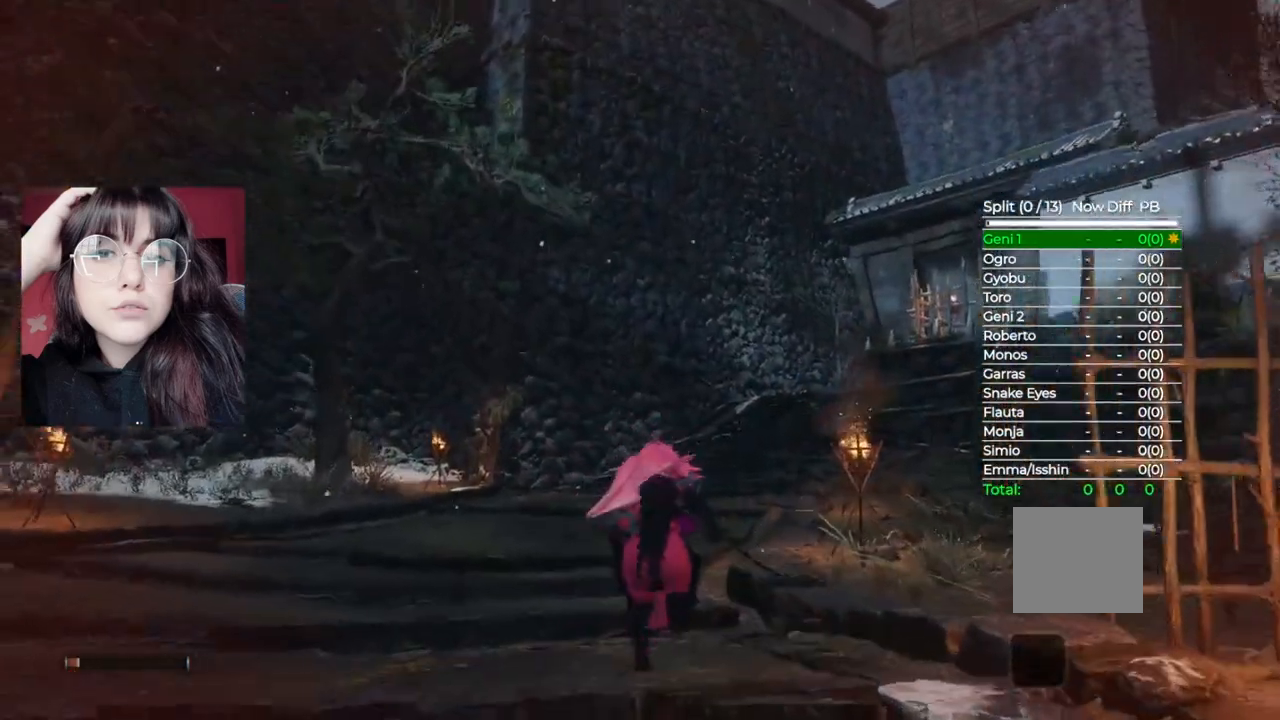
{"buttons": ["B"], "left_stick": "up", "right_stick": "center", "events": []}
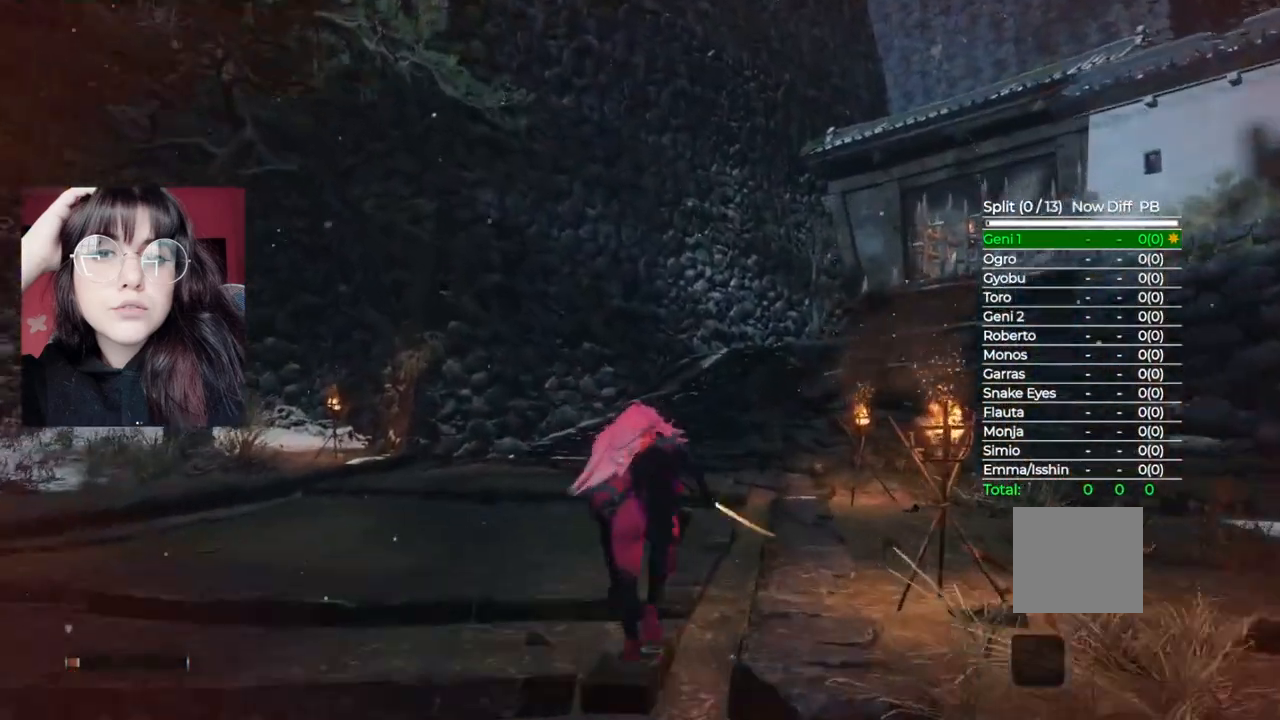
{"buttons": ["B"], "left_stick": "up", "right_stick": "center", "events": []}
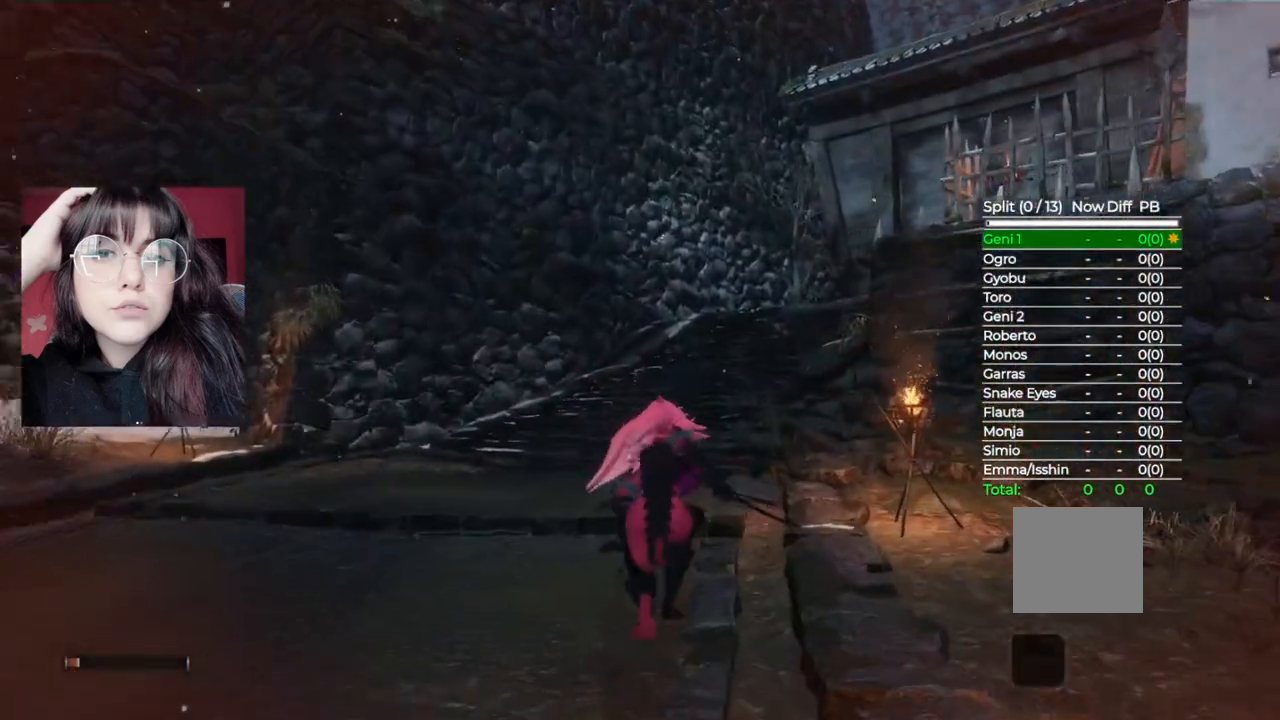
{"buttons": ["B"], "left_stick": "up", "right_stick": "center", "events": []}
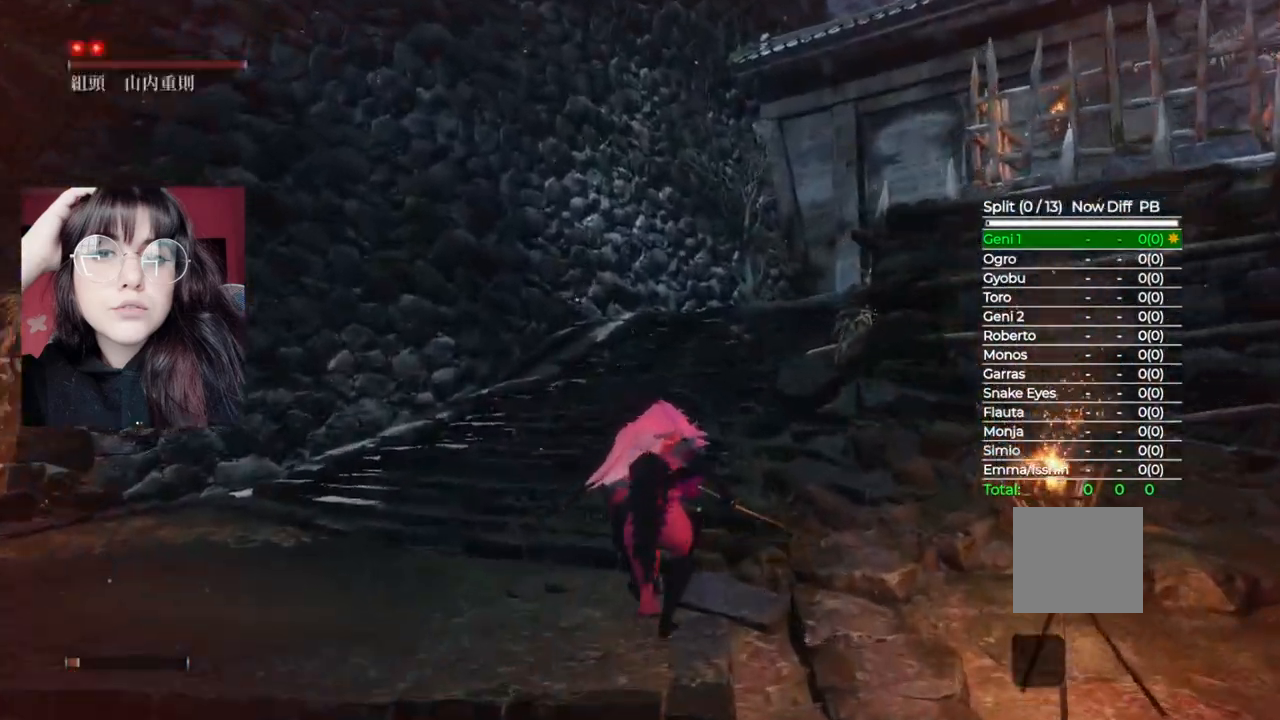
{"buttons": ["B"], "left_stick": "up", "right_stick": "center", "events": []}
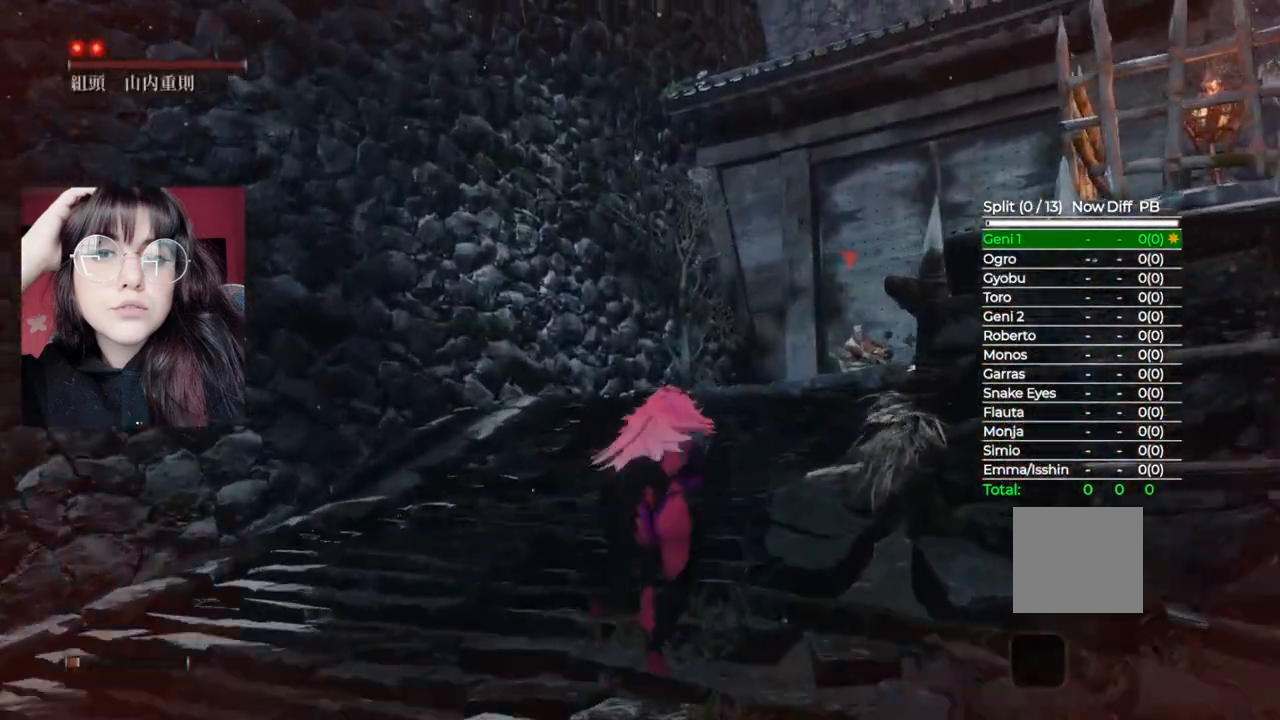
{"buttons": ["B"], "left_stick": "up-right", "right_stick": "center", "events": [[100, "left_stick", "up-right"]]}
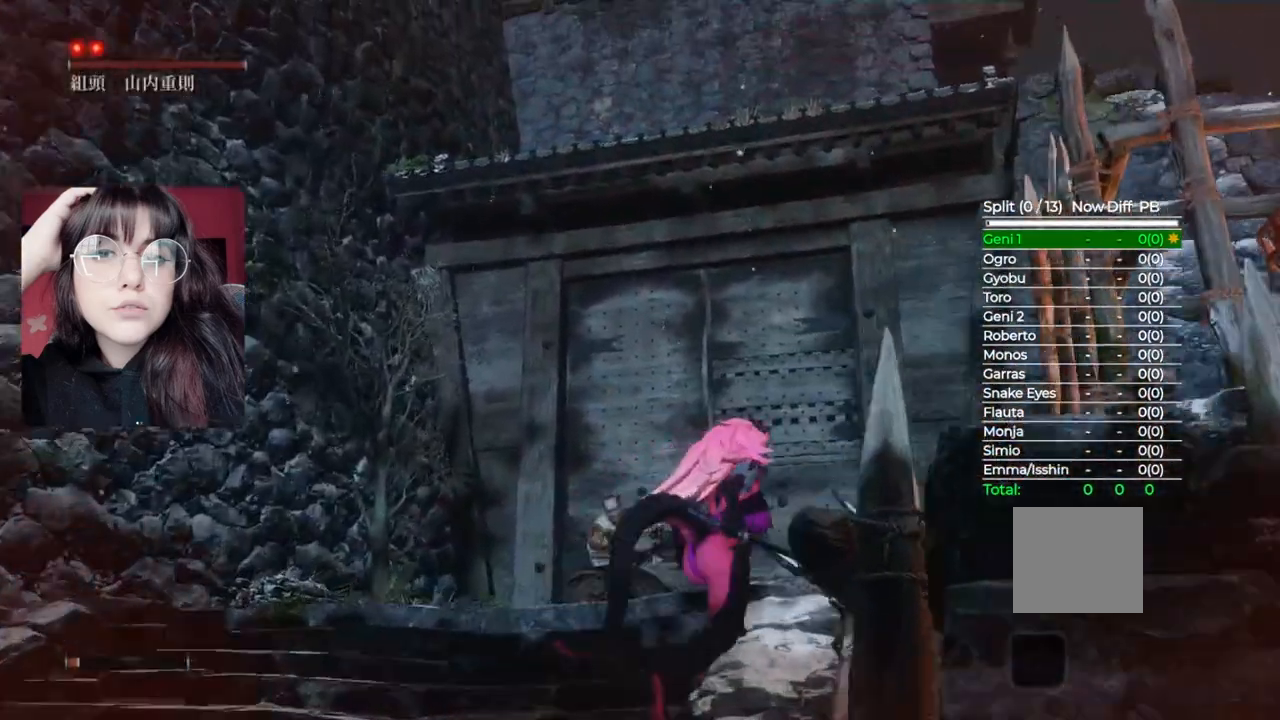
{"buttons": ["B"], "left_stick": "up-right", "right_stick": "center", "events": []}
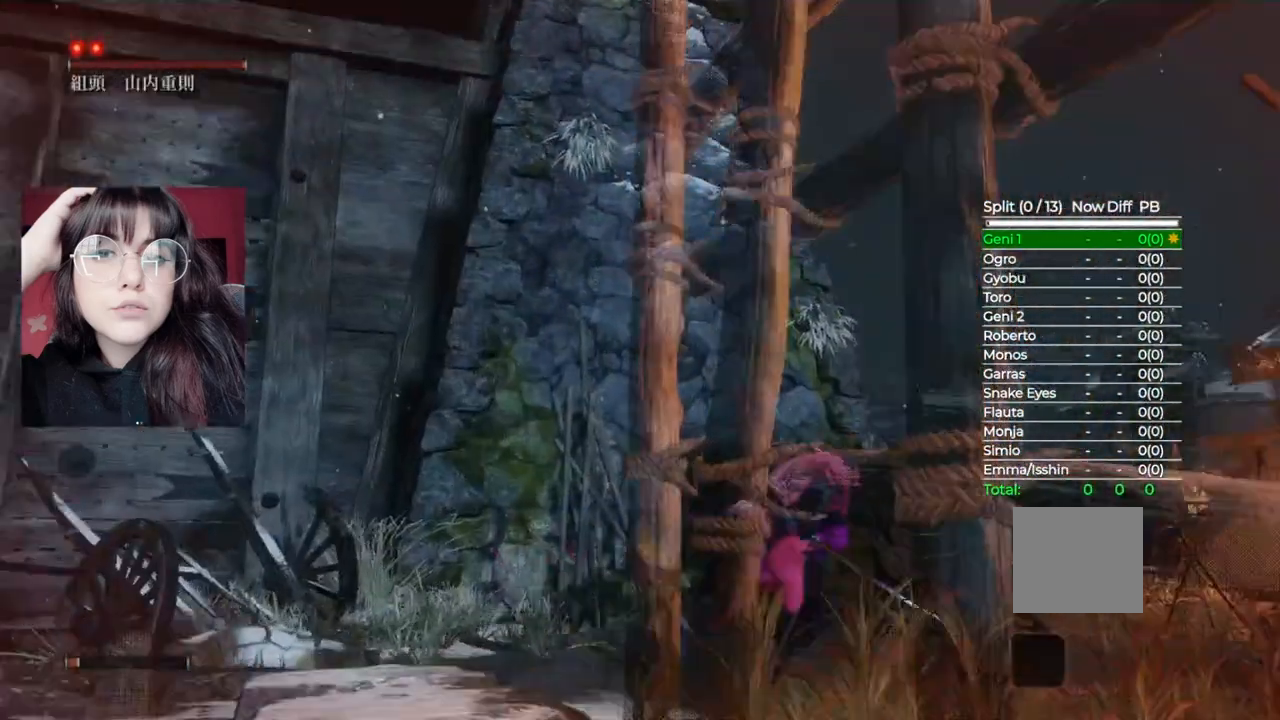
{"buttons": ["B"], "left_stick": "up", "right_stick": "center", "events": [[340, "left_stick", "up"]]}
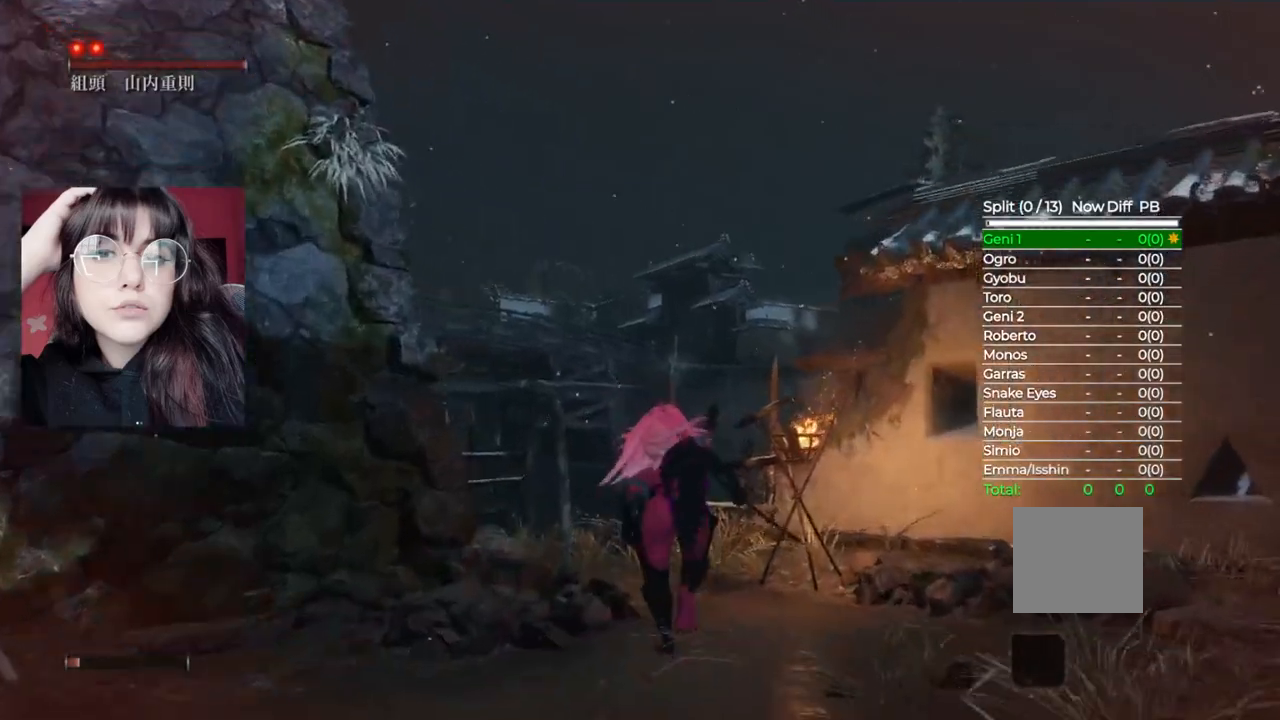
{"buttons": ["B"], "left_stick": "up-left", "right_stick": "center", "events": [[300, "left_stick", "up-left"]]}
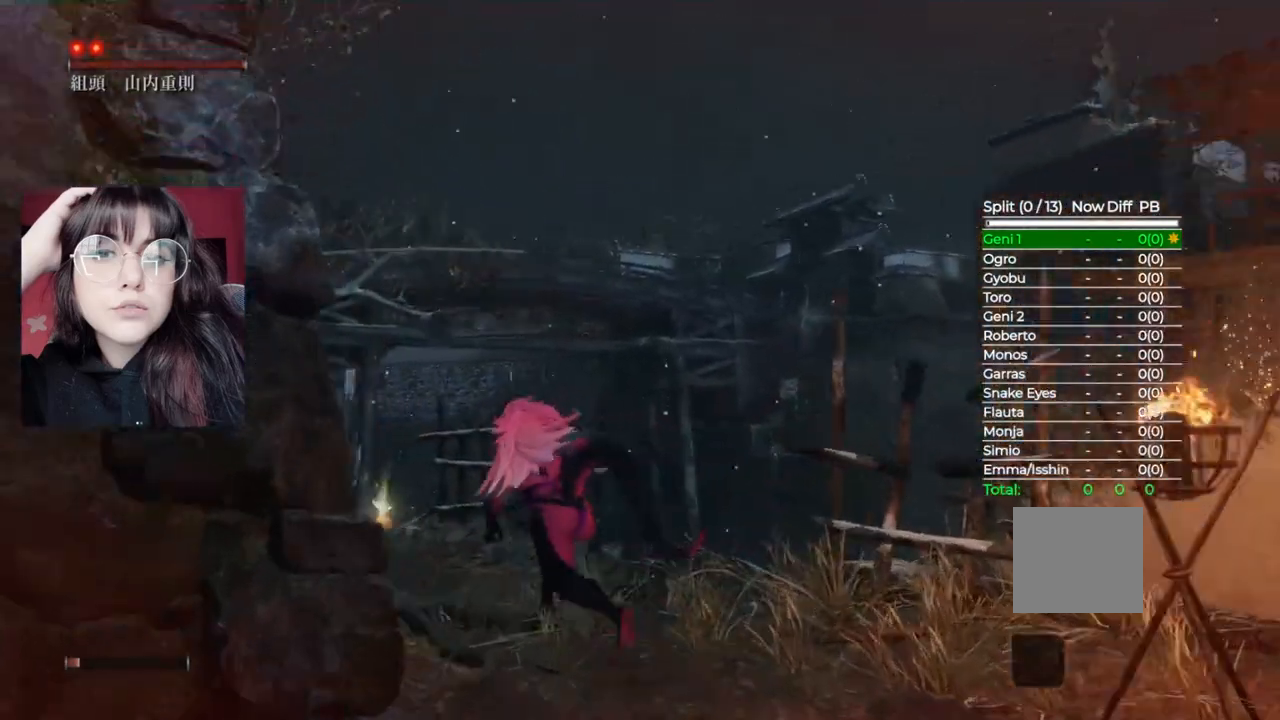
{"buttons": ["B"], "left_stick": "up", "right_stick": "center", "events": [[360, "left_stick", "up"]]}
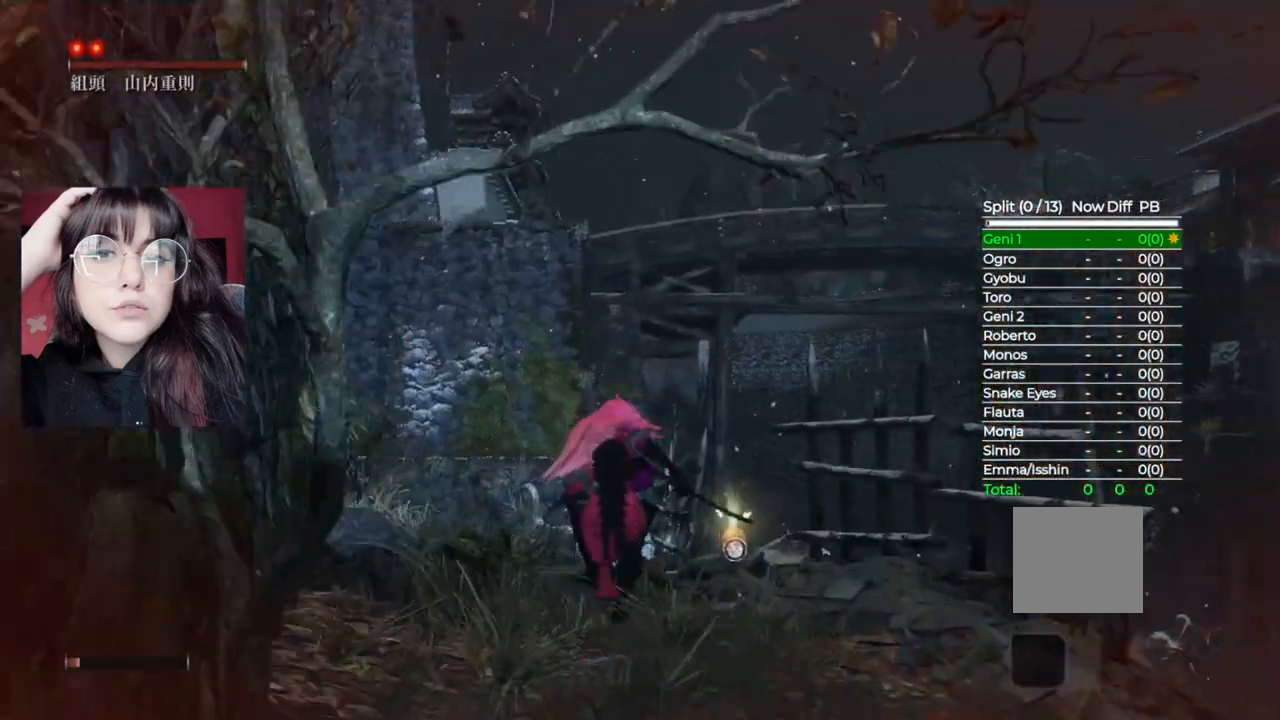
{"buttons": ["X"], "left_stick": "up", "right_stick": "center", "events": [[220, "B", "up"], [420, "X", "down"]]}